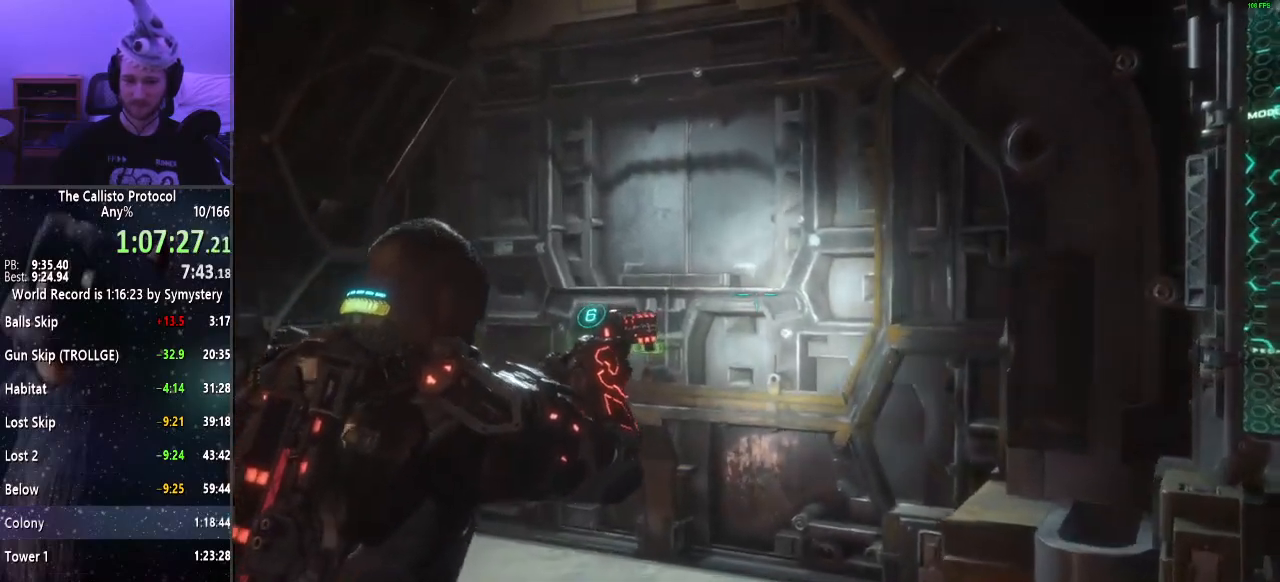
Gameplay with keyboard and mouse; each line is a JSON object with the keys and mouse buttons held at the frame after it. "events" lists presses ("down") and releases ("up") of "a", "alt", "c", "ctrl", "d", "e", "f", "q", "r", "s", "shift", "space", "tab", "v", "w", "x", "z", "mouse_left", "mouse_middle", "mouse_right", "mouse_wheel_up" and "mouse_wheel_down" between this image and that frame as [ms after this image, input, new state], when the widget could be followed in between. "mouse_left", "mouse_middle", "mouse_right", "mouse_wheel_up", "mouse_wheel_down" = the "left", "middle", "right", "wheel_up", "wheel_down" buttons of the "mouse" list. No other keys are recorded. Mouse movement is not recorded.
{"keys": ["w"], "mouse": ["right"], "events": []}
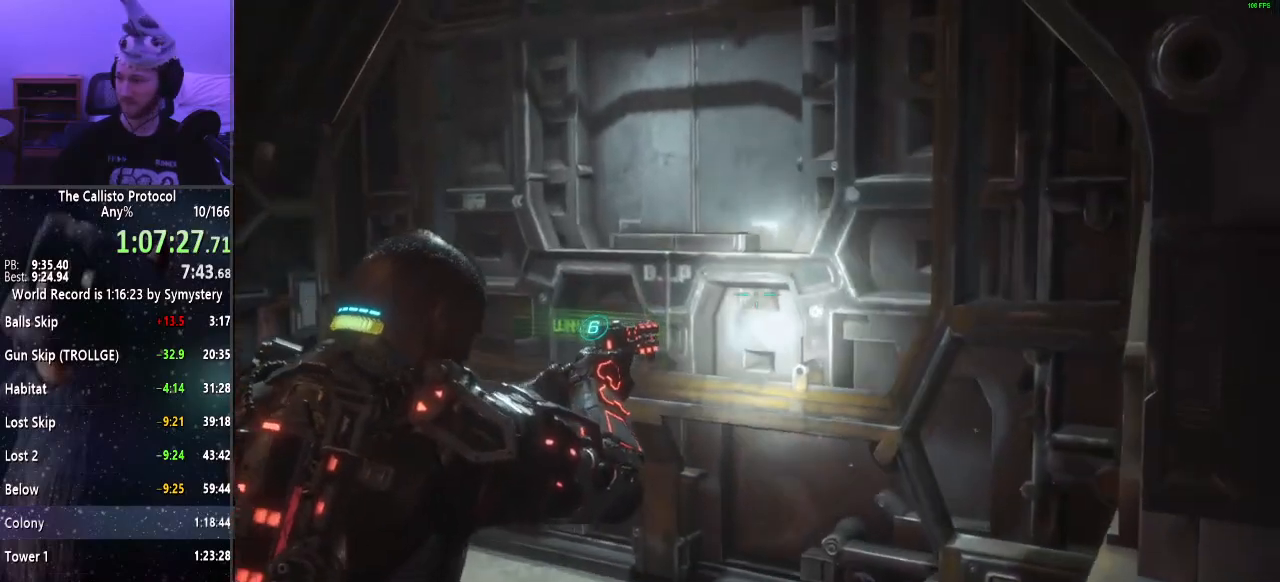
{"keys": ["w"], "mouse": ["right"], "events": []}
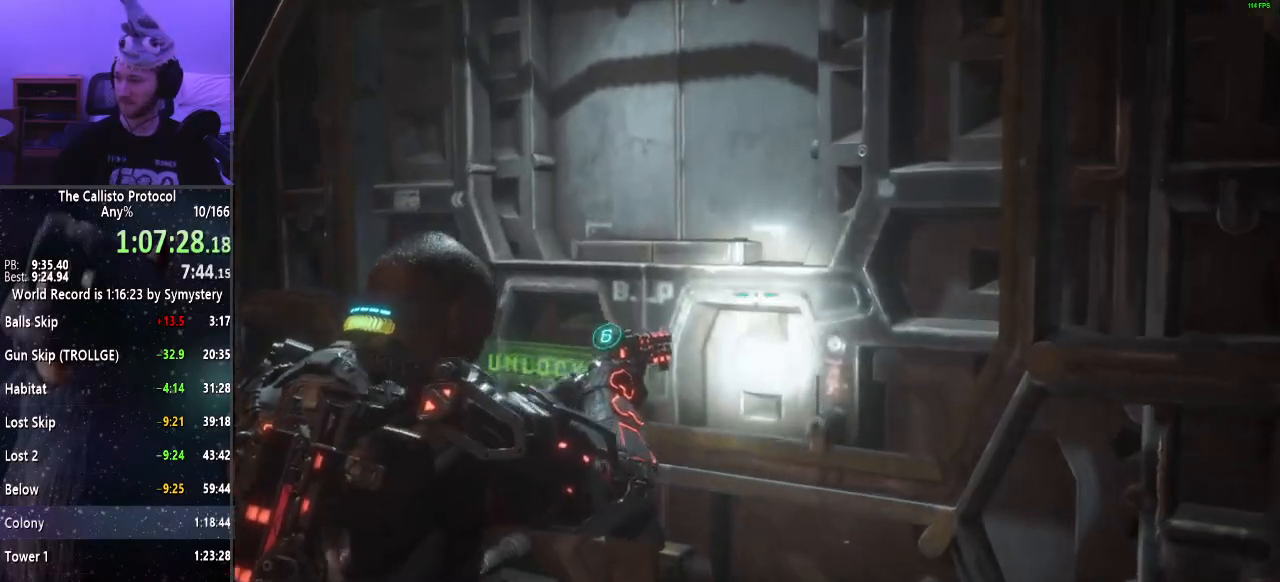
{"keys": ["e", "w"], "mouse": [], "events": [[234, "mouse_right", "up"], [284, "e", "down"], [367, "e", "up"], [417, "e", "down"]]}
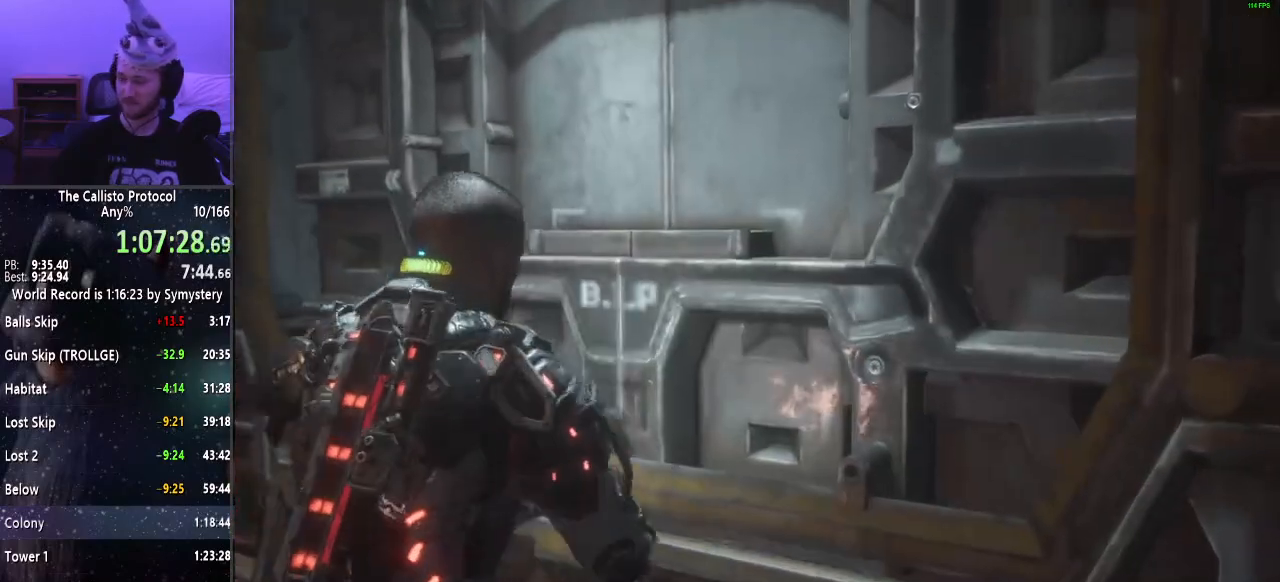
{"keys": ["w"], "mouse": ["right"], "events": [[17, "e", "up"], [50, "e", "down"], [100, "mouse_right", "down"], [150, "e", "up"]]}
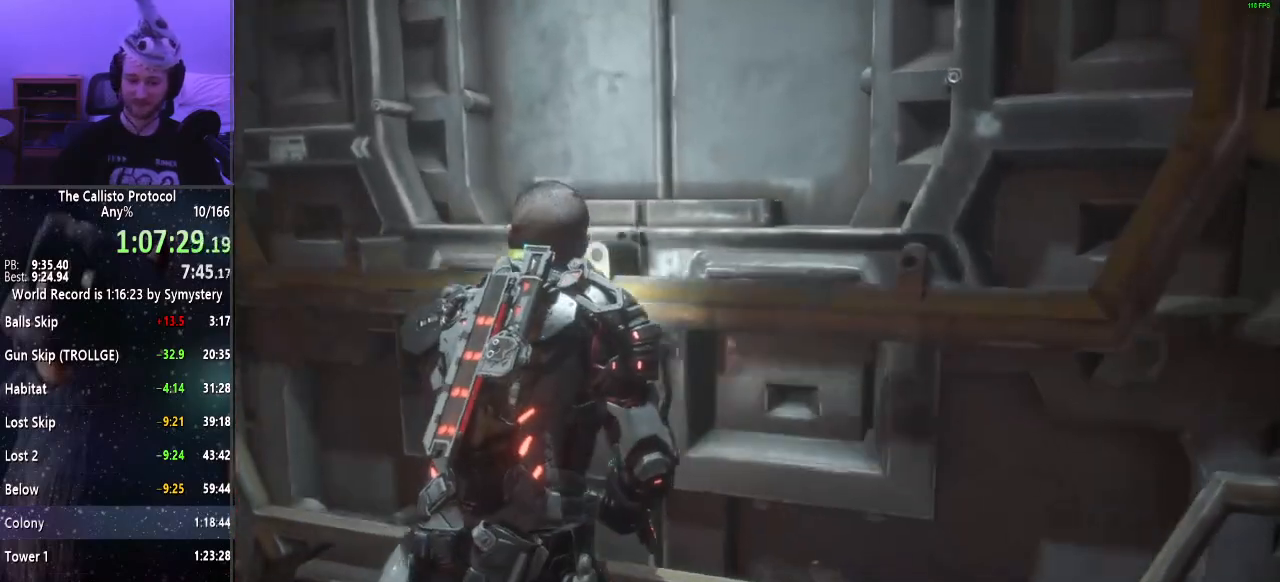
{"keys": ["w"], "mouse": ["right"], "events": []}
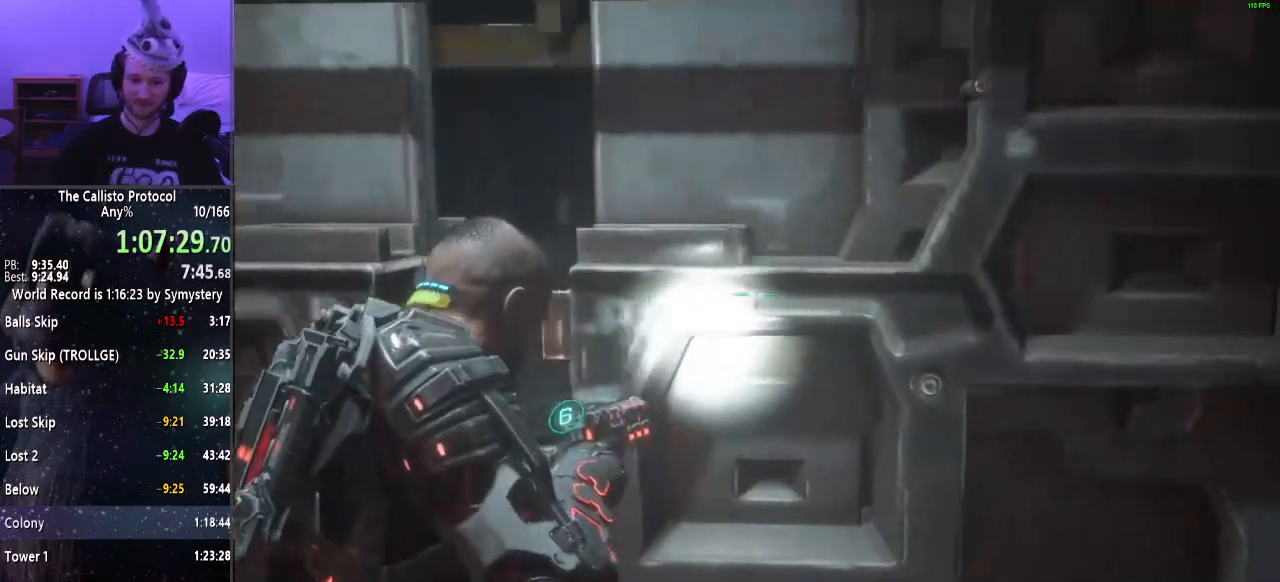
{"keys": ["w"], "mouse": ["right"], "events": []}
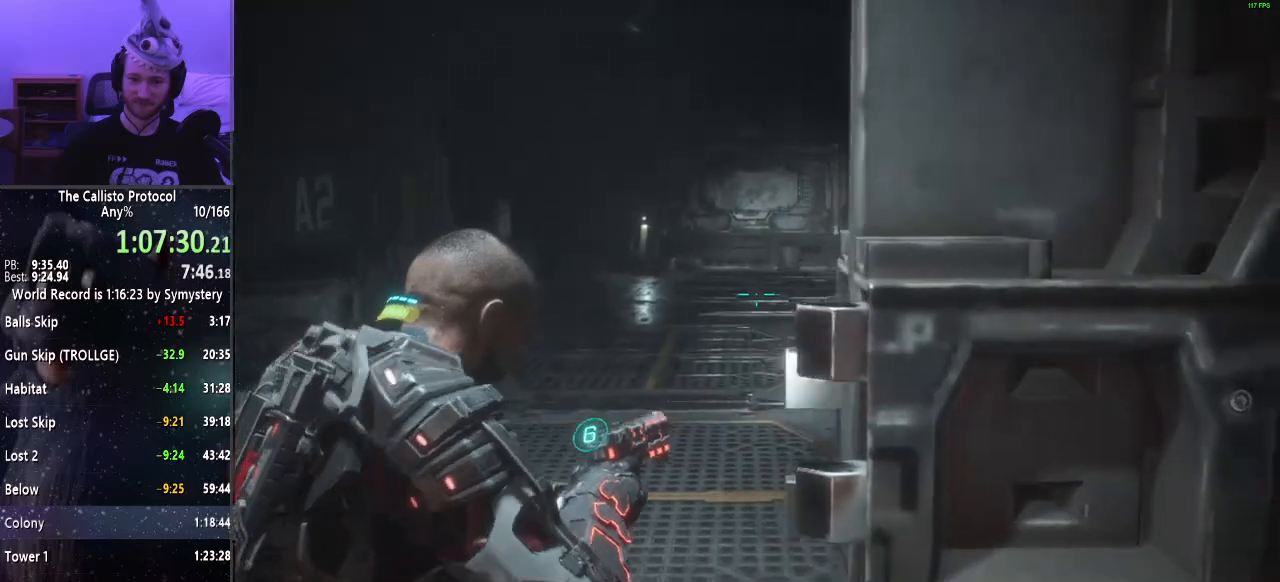
{"keys": ["w"], "mouse": ["right"], "events": []}
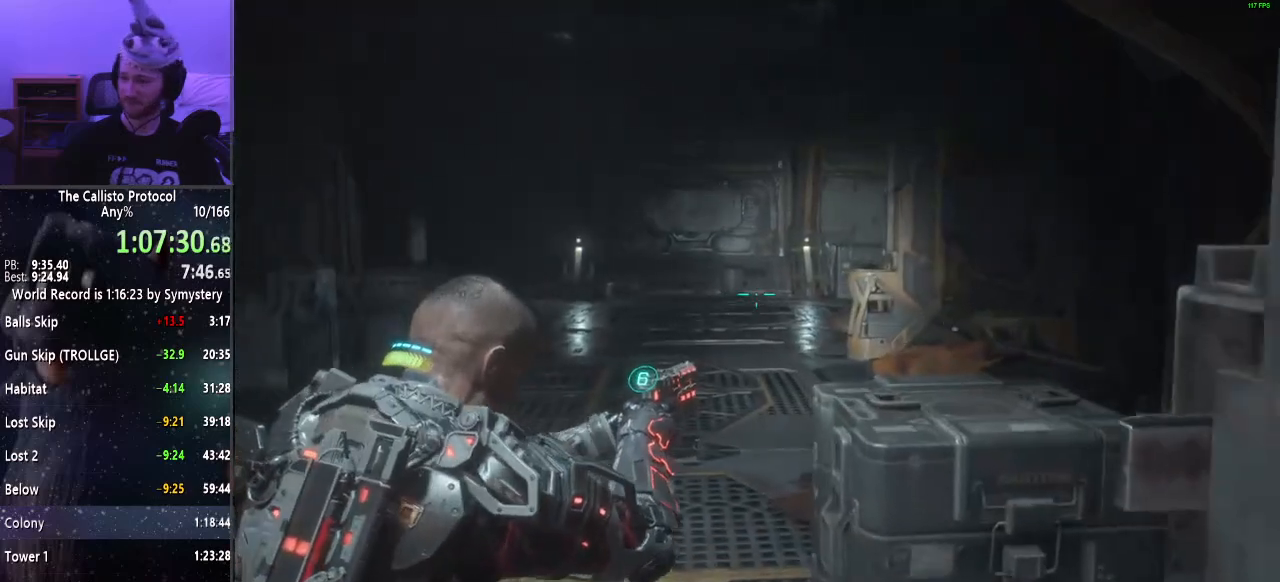
{"keys": ["w"], "mouse": ["right"], "events": []}
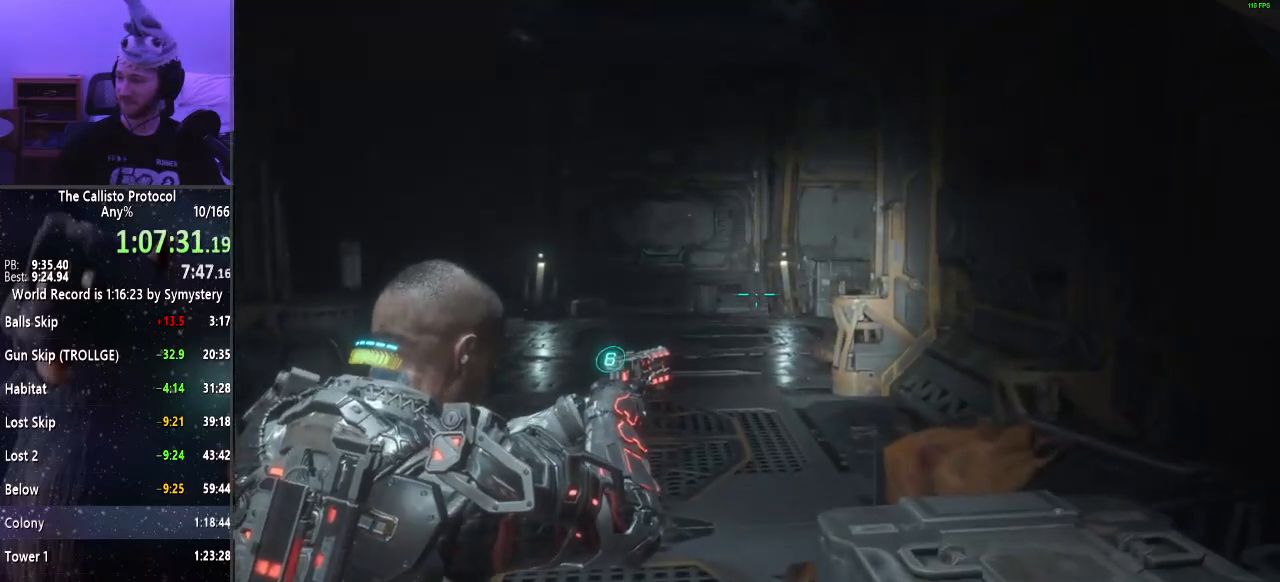
{"keys": ["w"], "mouse": ["right"], "events": []}
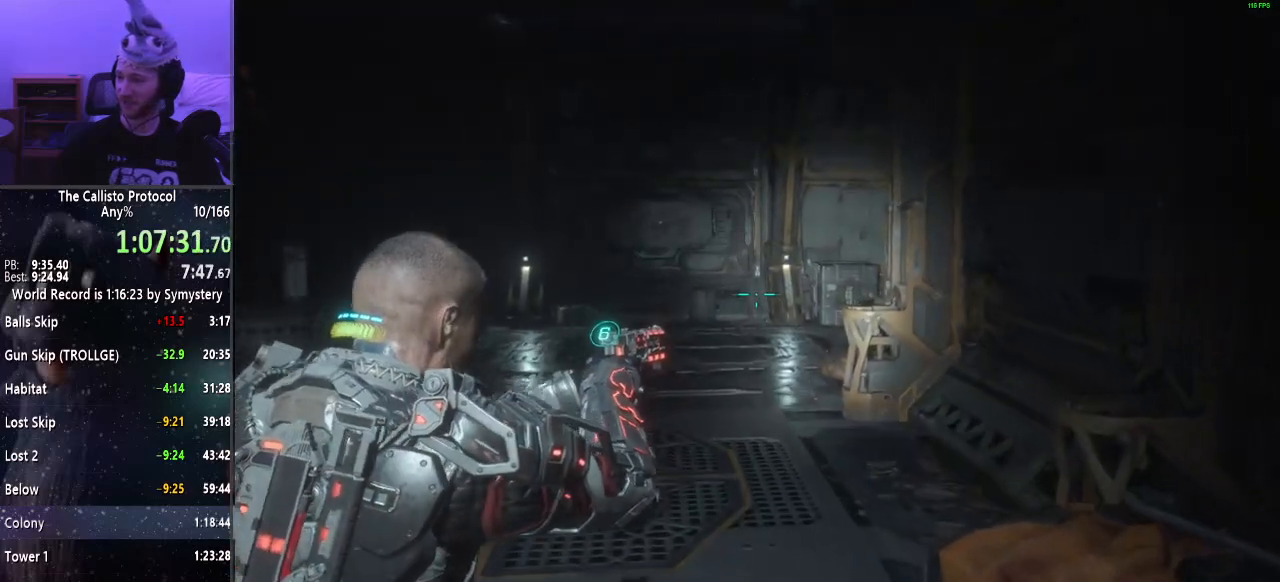
{"keys": ["w"], "mouse": ["right"], "events": []}
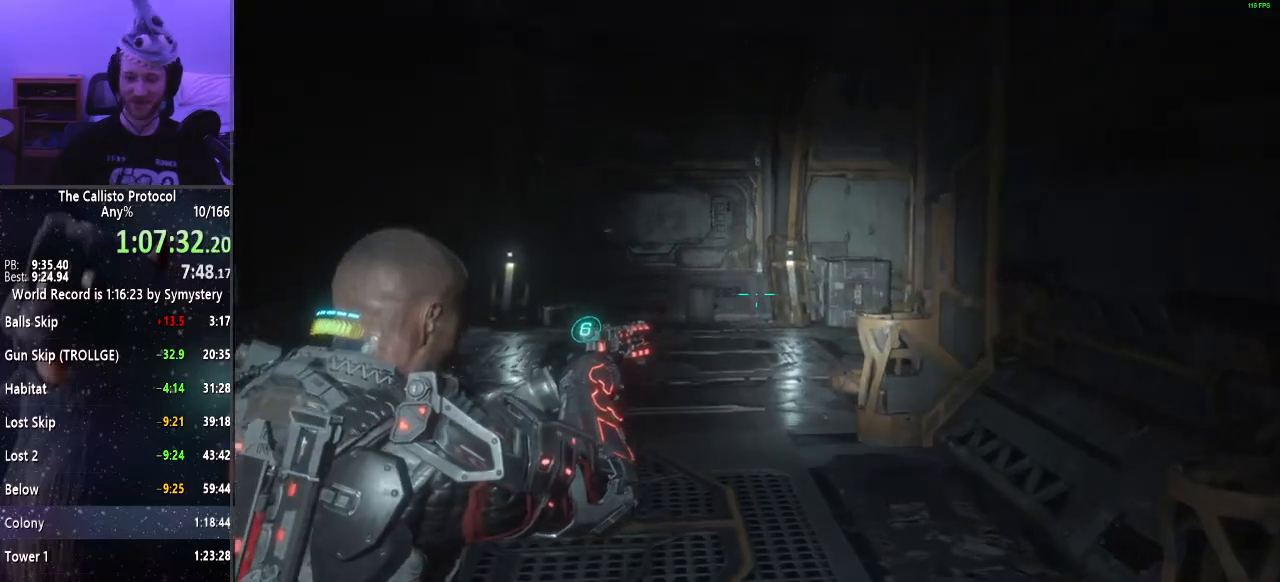
{"keys": ["w"], "mouse": ["right"], "events": []}
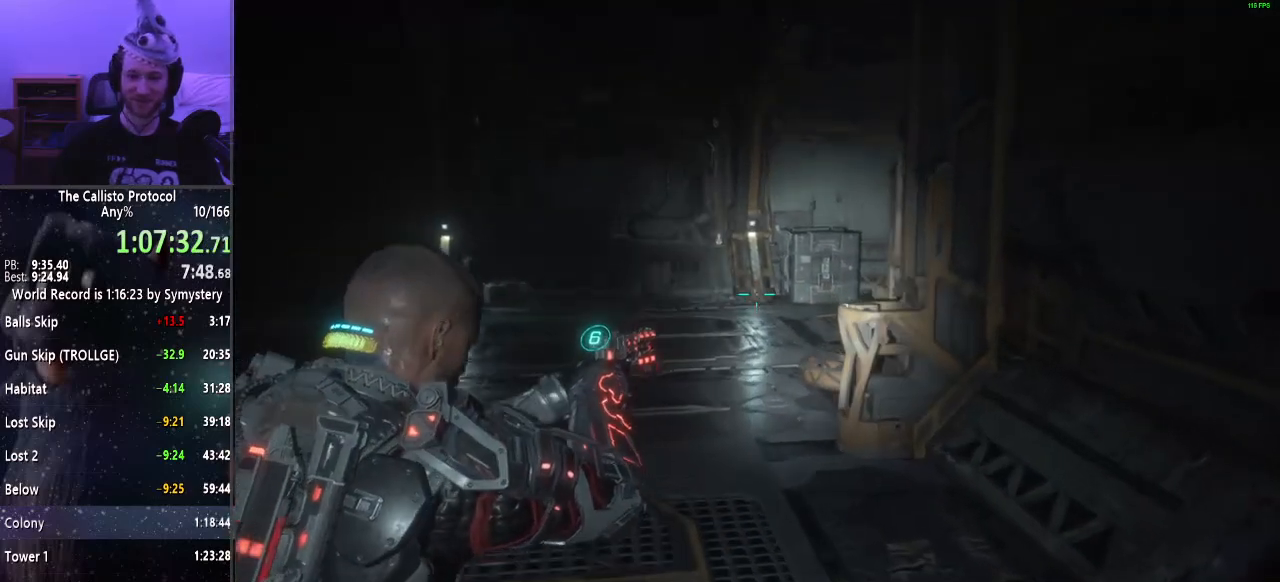
{"keys": ["w"], "mouse": ["right"], "events": []}
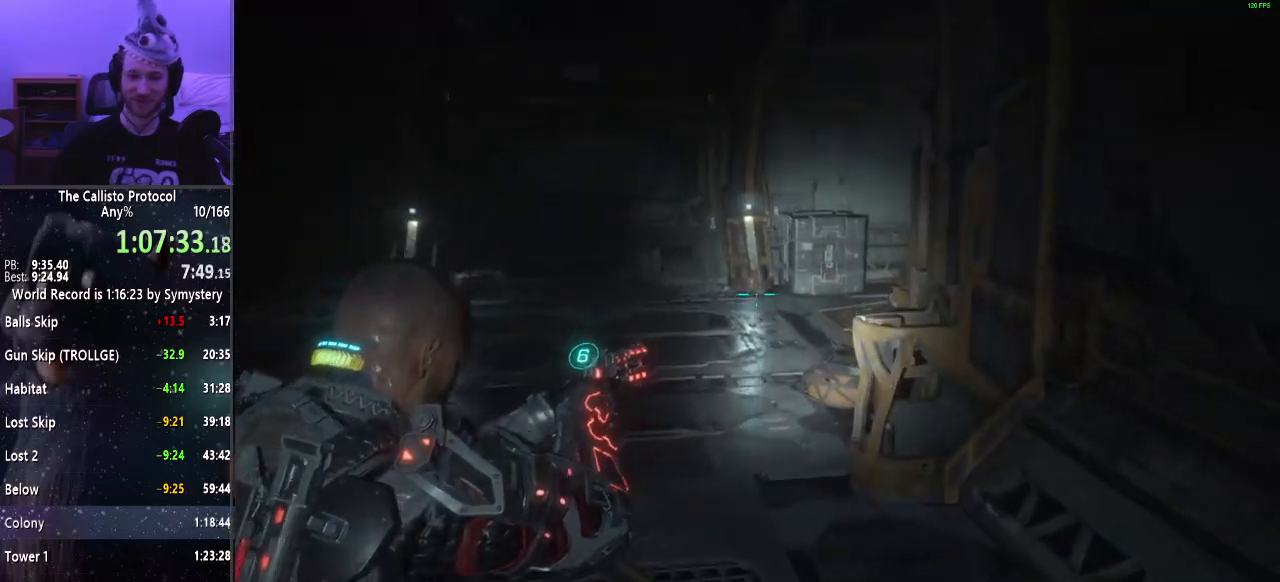
{"keys": ["w"], "mouse": ["right"], "events": []}
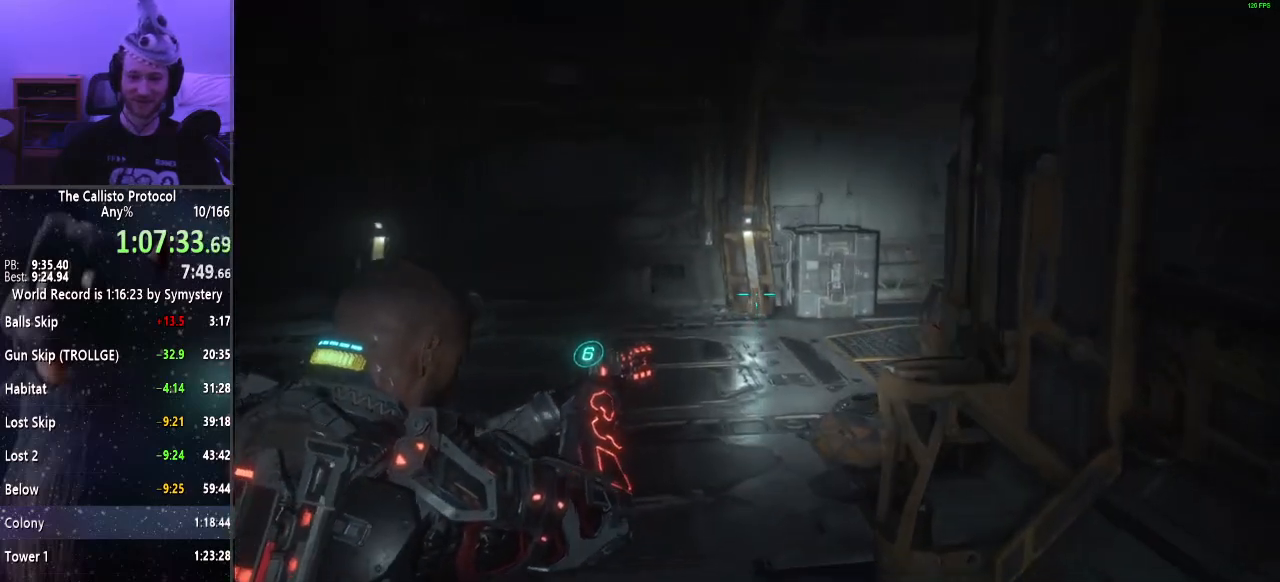
{"keys": ["w"], "mouse": ["right"], "events": []}
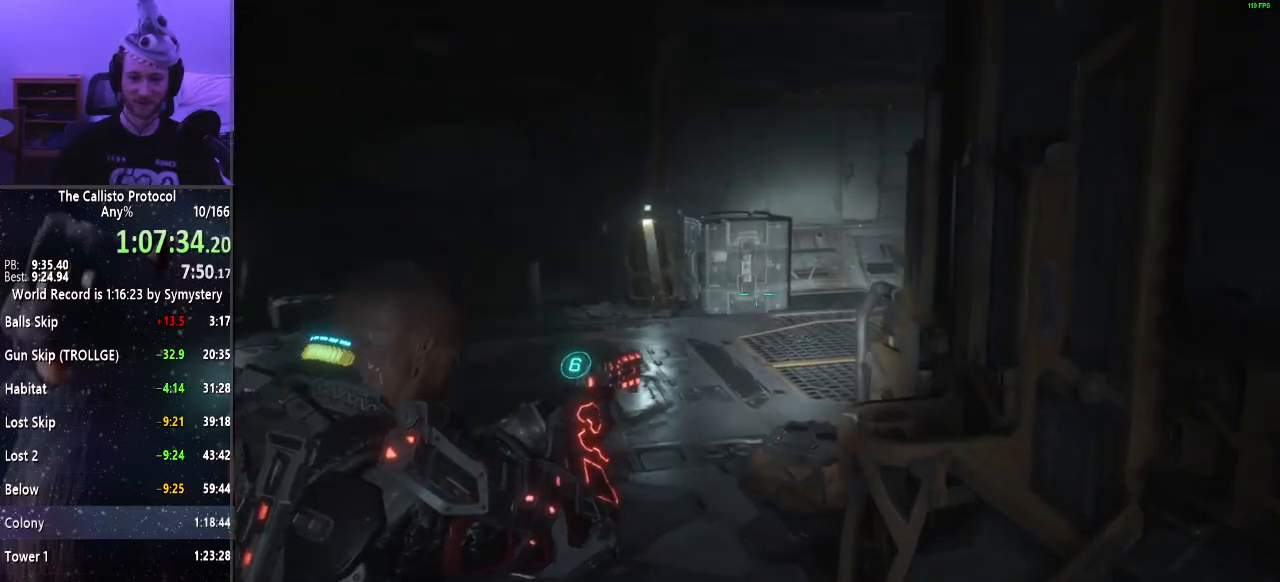
{"keys": ["w"], "mouse": ["right"], "events": []}
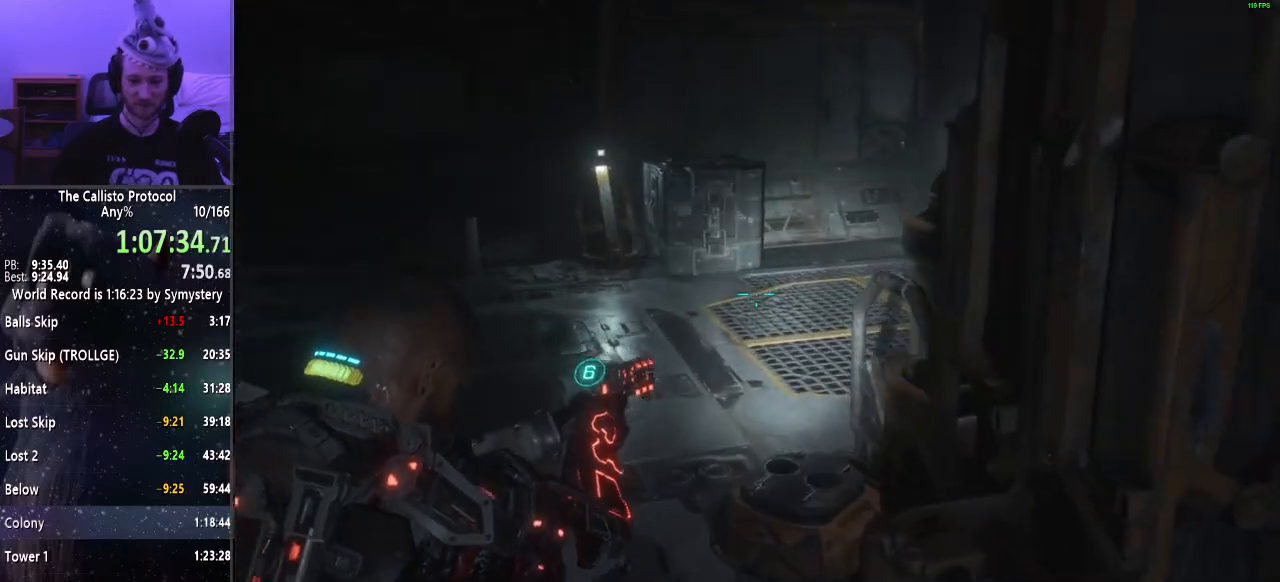
{"keys": ["w"], "mouse": ["right"], "events": []}
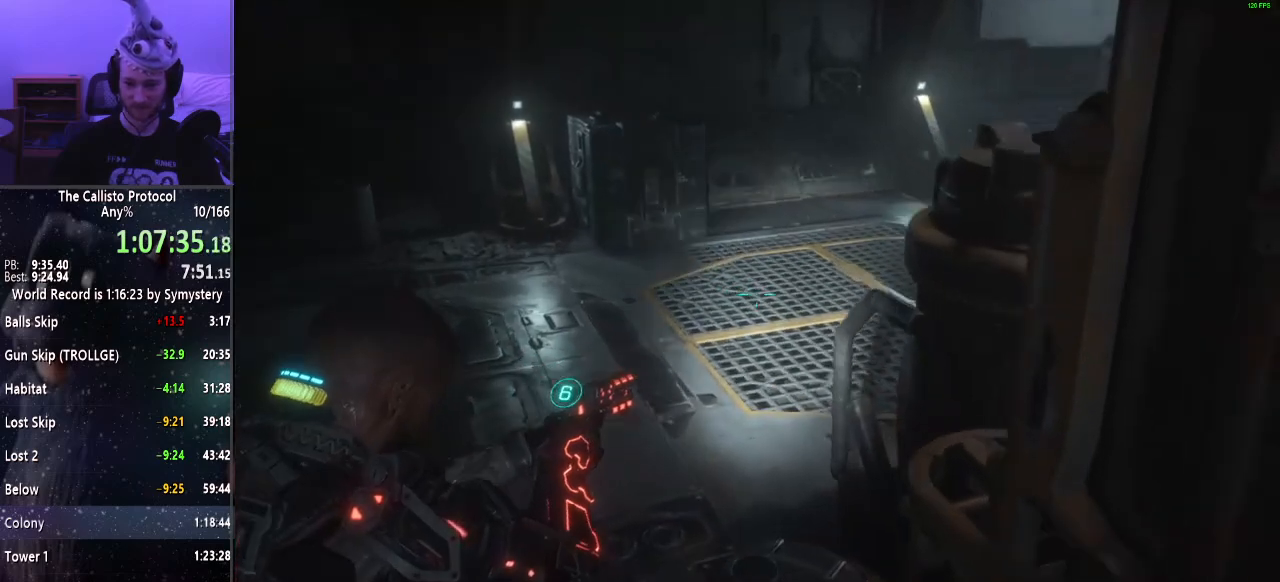
{"keys": ["w"], "mouse": ["right"], "events": []}
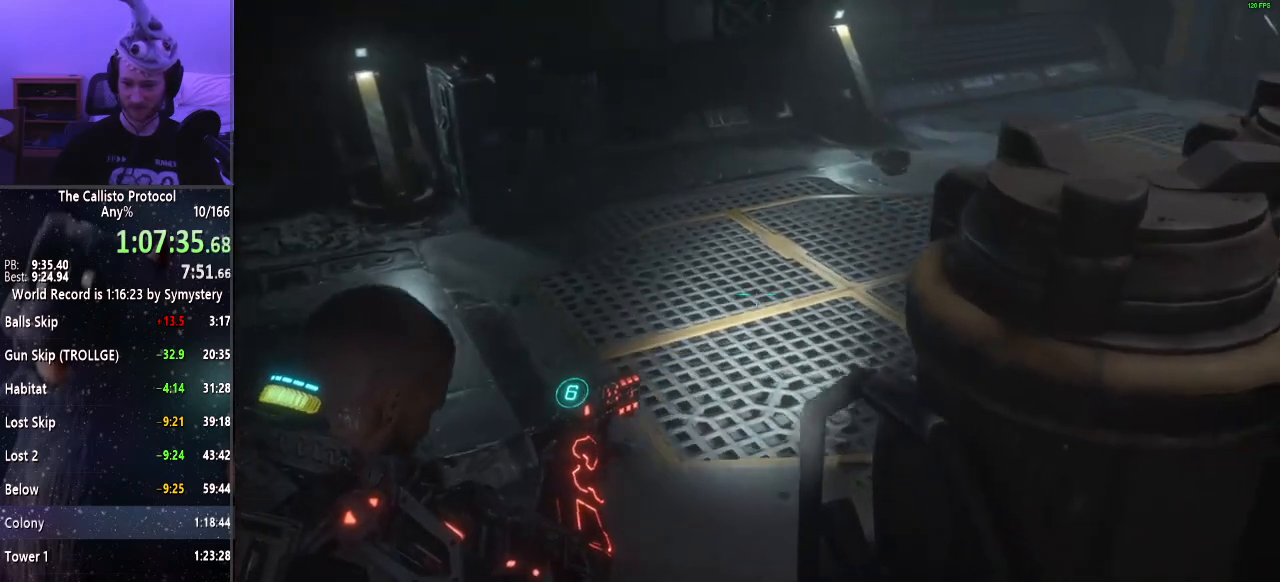
{"keys": ["w"], "mouse": ["right"], "events": []}
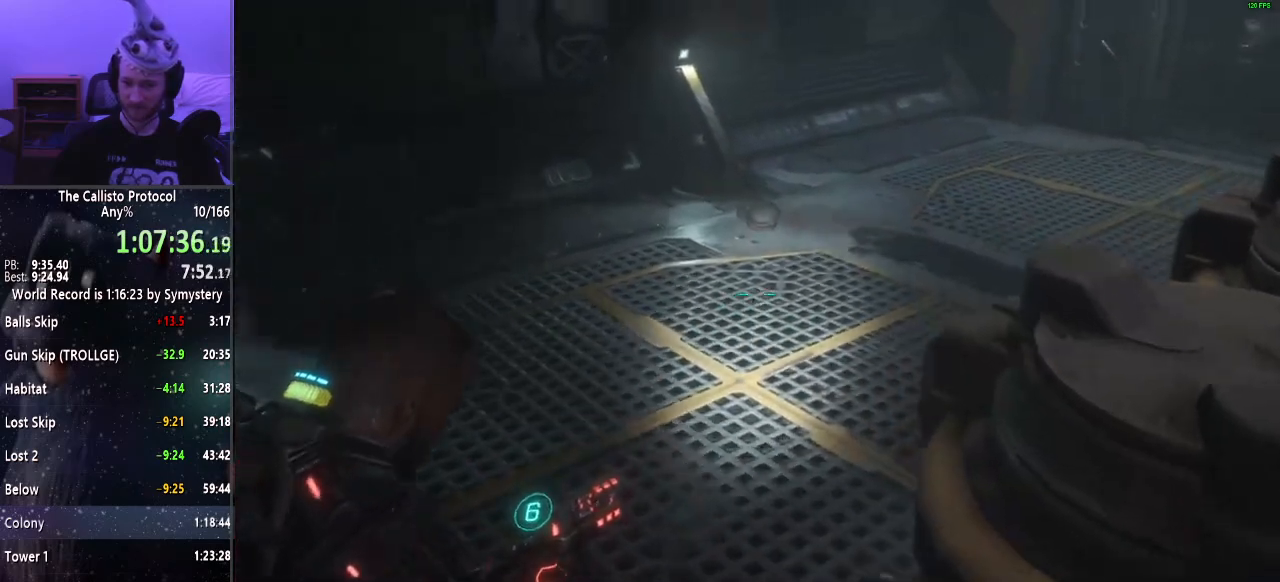
{"keys": ["w"], "mouse": ["right"], "events": []}
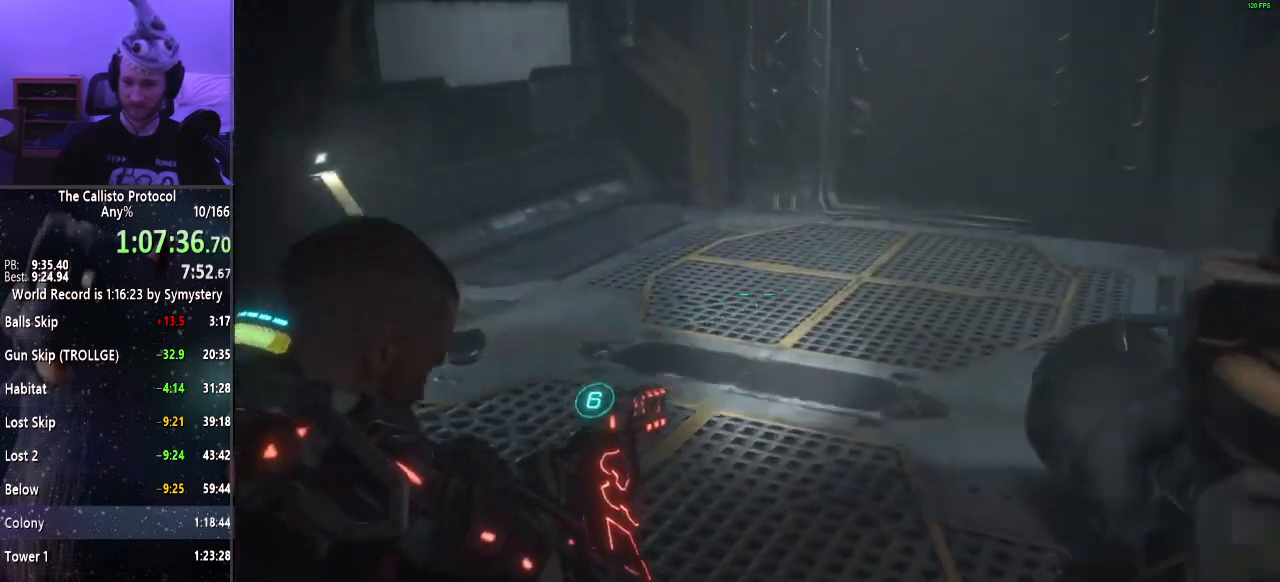
{"keys": ["w"], "mouse": ["right"], "events": []}
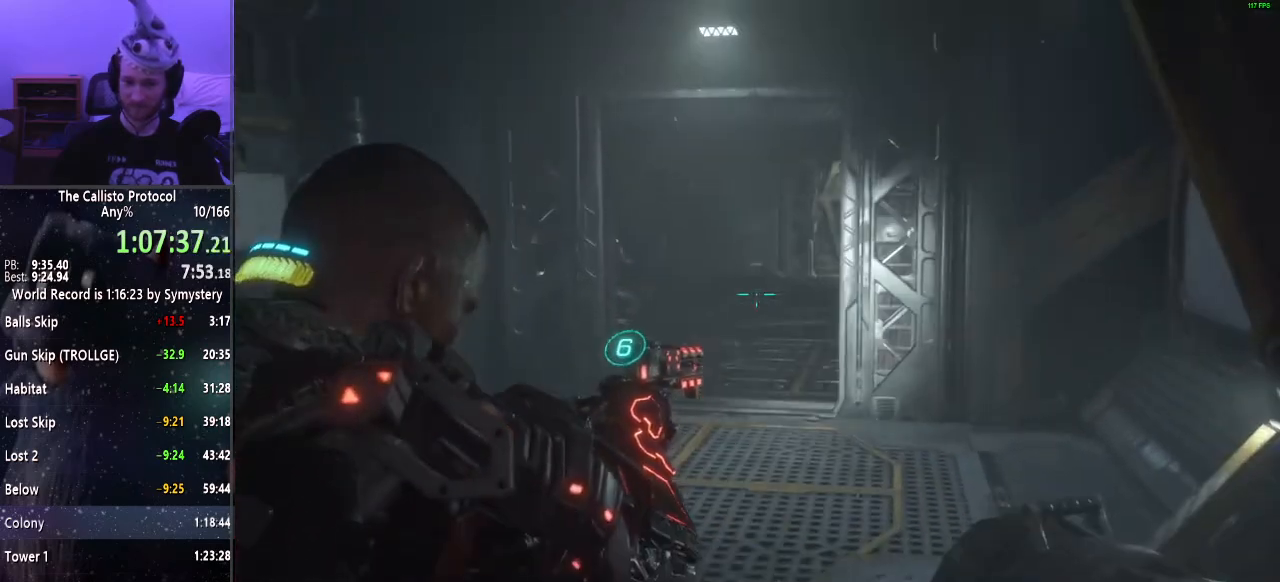
{"keys": ["w"], "mouse": ["right"], "events": []}